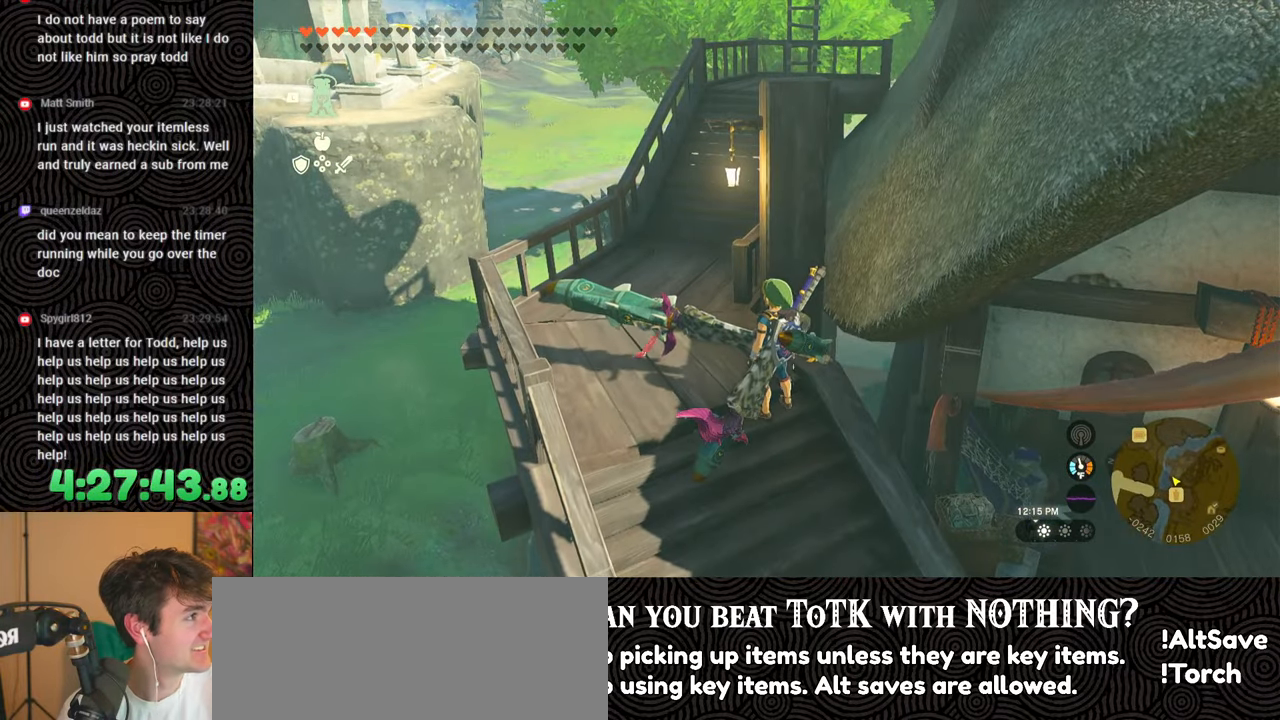
Gameplay with a controller (Nintendo layout); each line is a JSON object with the inputs held at the frame after it. "events" lists button and stick changes between this image and that frame as [ms after this image, input, new state], when the widget could be followed in between. Not read: L3 R3.
{"buttons": [], "left_stick": "center", "right_stick": "center", "events": []}
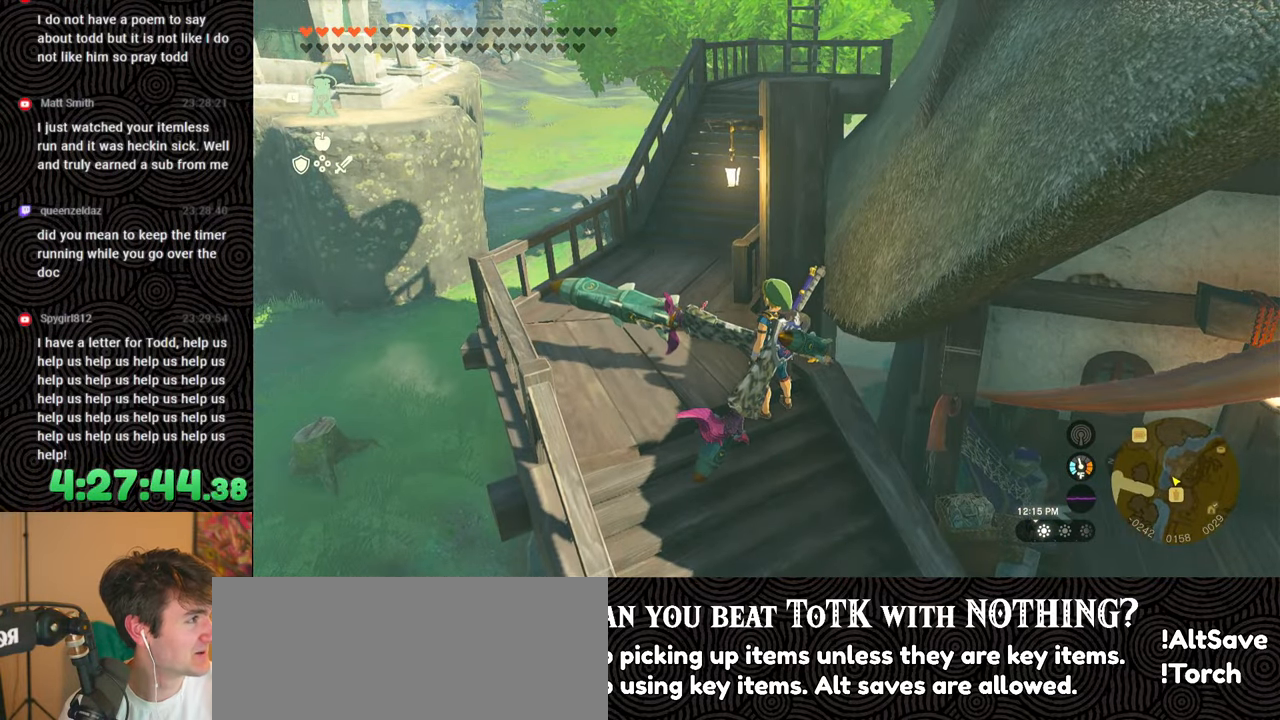
{"buttons": [], "left_stick": "center", "right_stick": "center", "events": []}
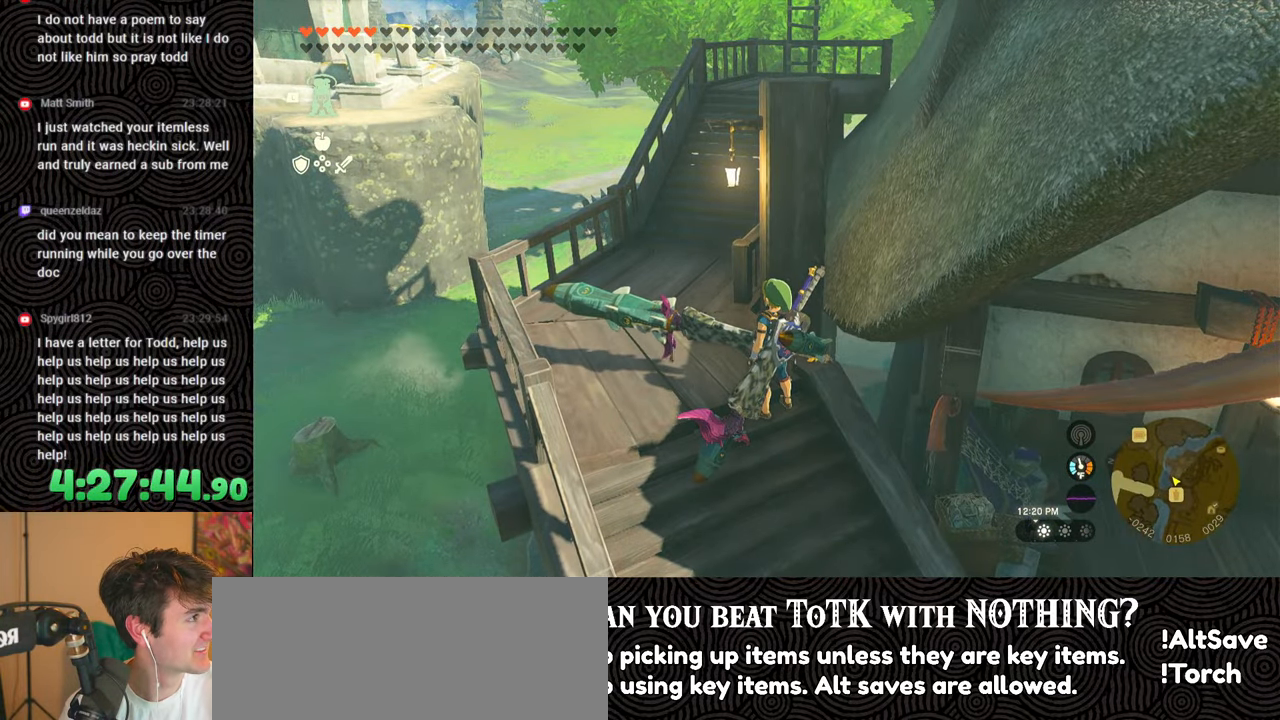
{"buttons": [], "left_stick": "center", "right_stick": "center", "events": []}
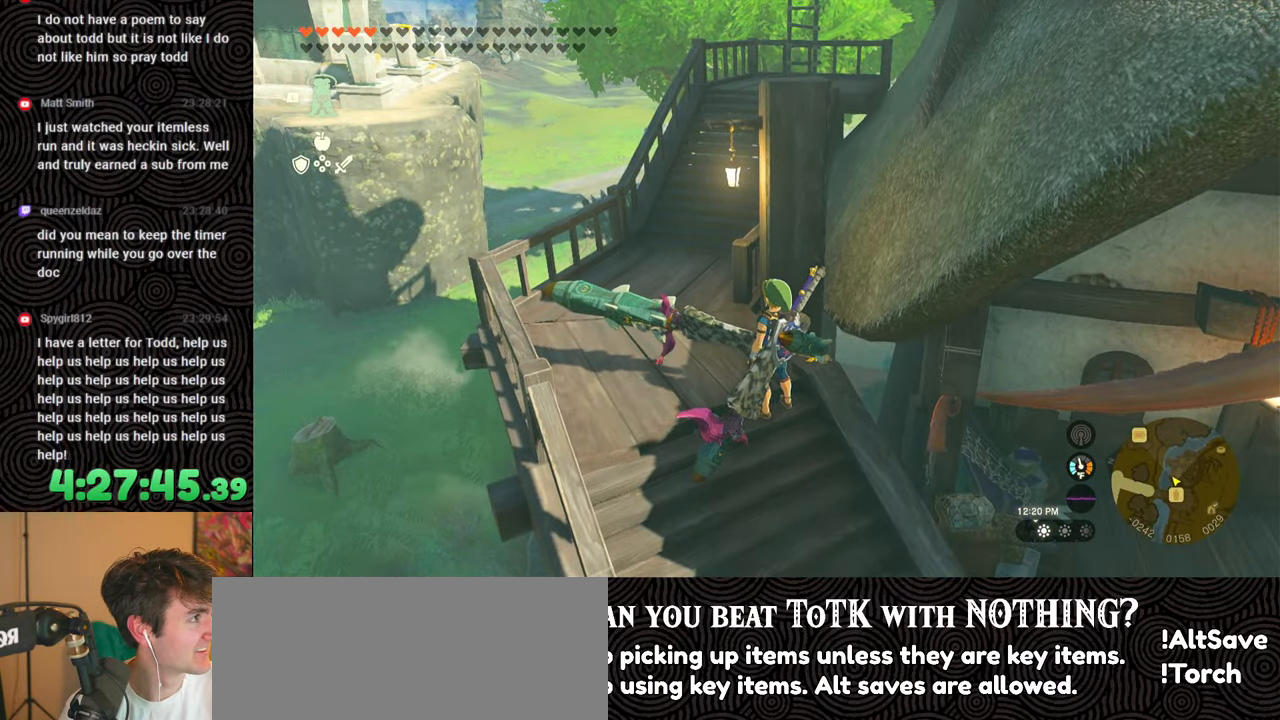
{"buttons": [], "left_stick": "center", "right_stick": "center", "events": []}
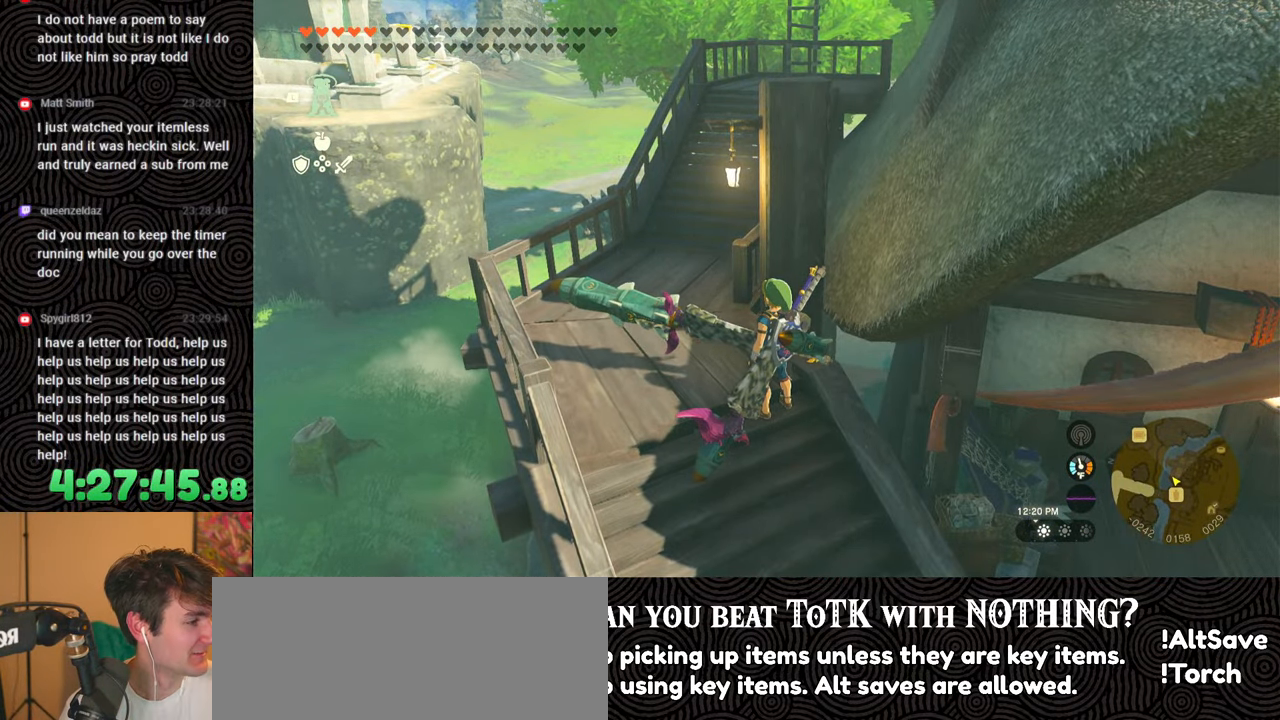
{"buttons": [], "left_stick": "down", "right_stick": "center", "events": [[250, "left_stick", "down"]]}
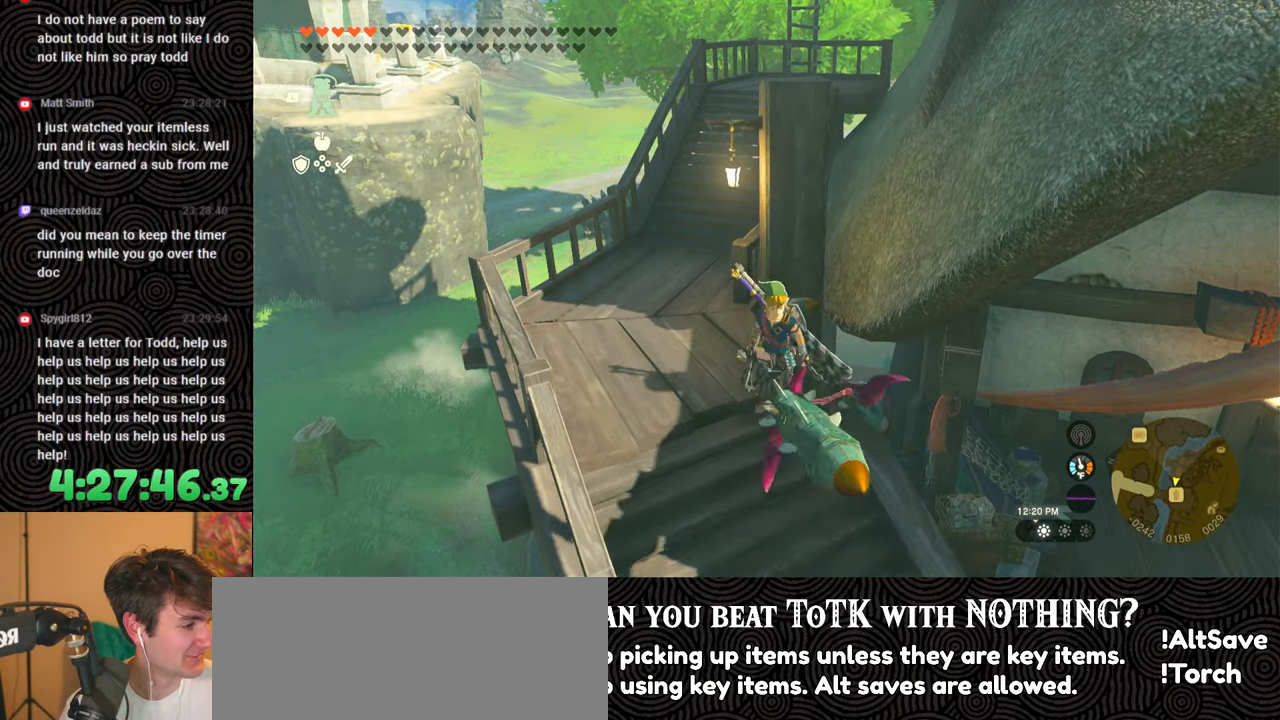
{"buttons": [], "left_stick": "center", "right_stick": "center", "events": [[400, "left_stick", "center"]]}
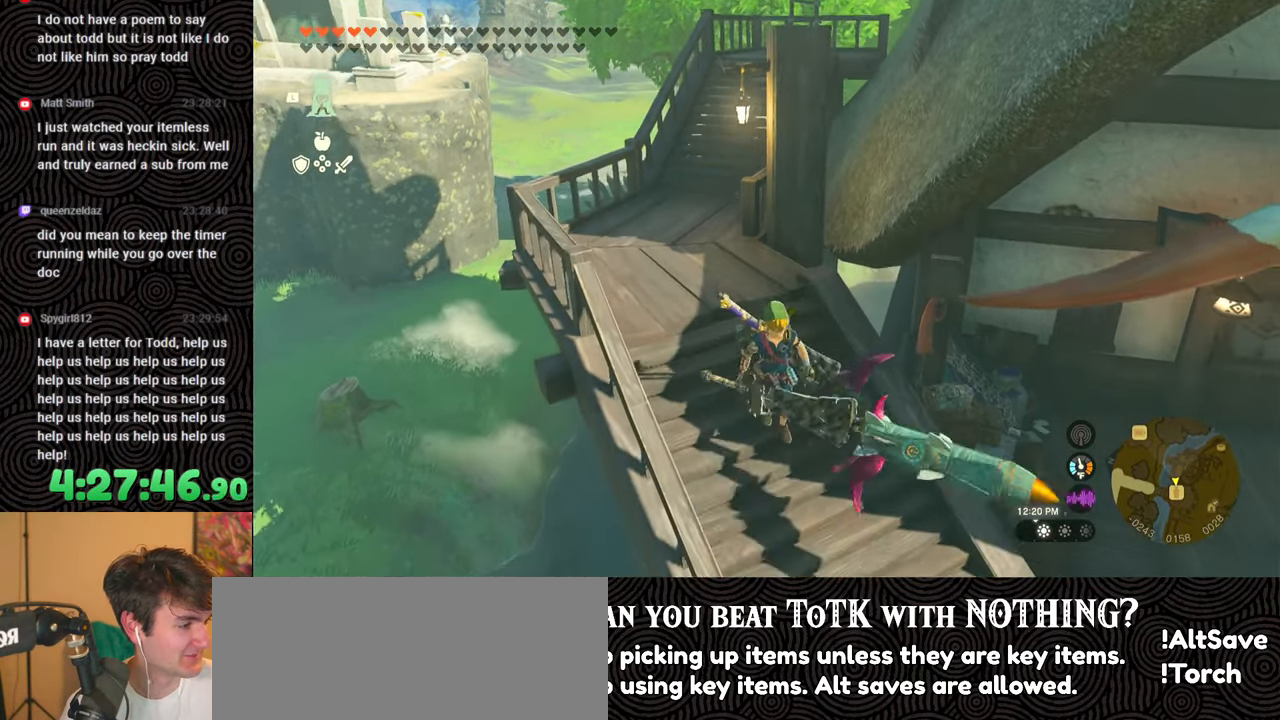
{"buttons": [], "left_stick": "center", "right_stick": "center", "events": []}
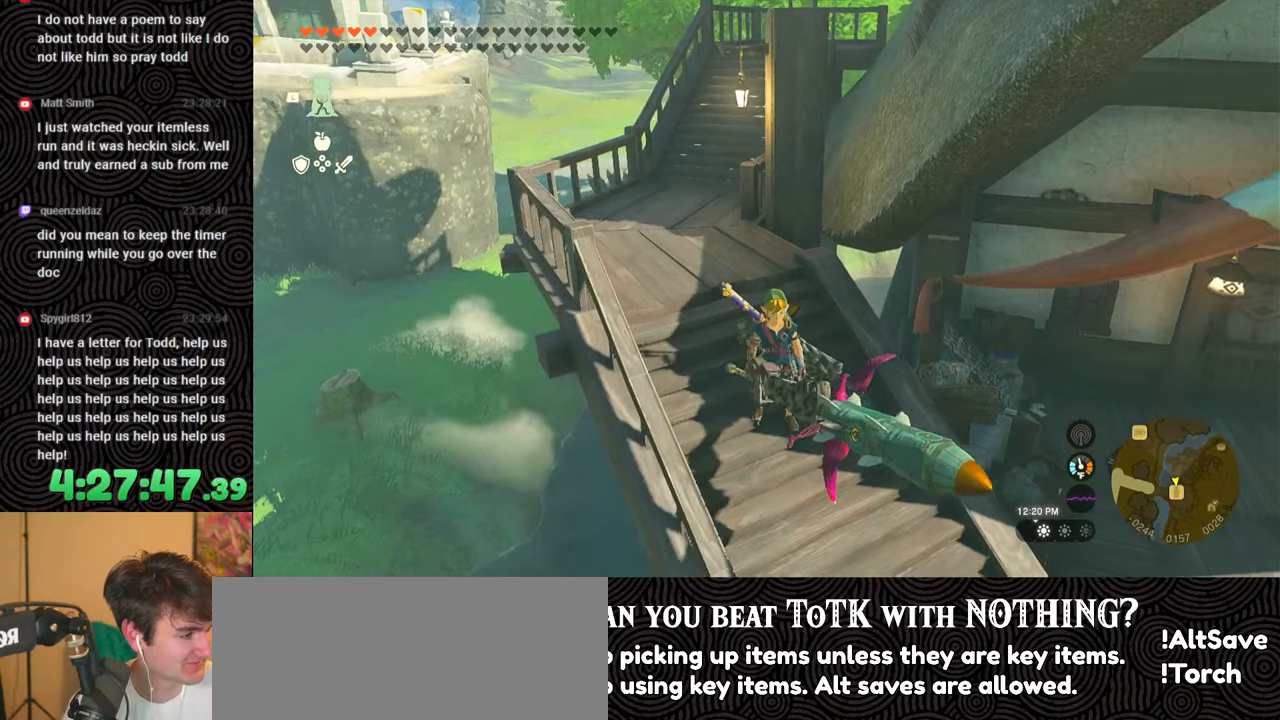
{"buttons": [], "left_stick": "center", "right_stick": "center", "events": []}
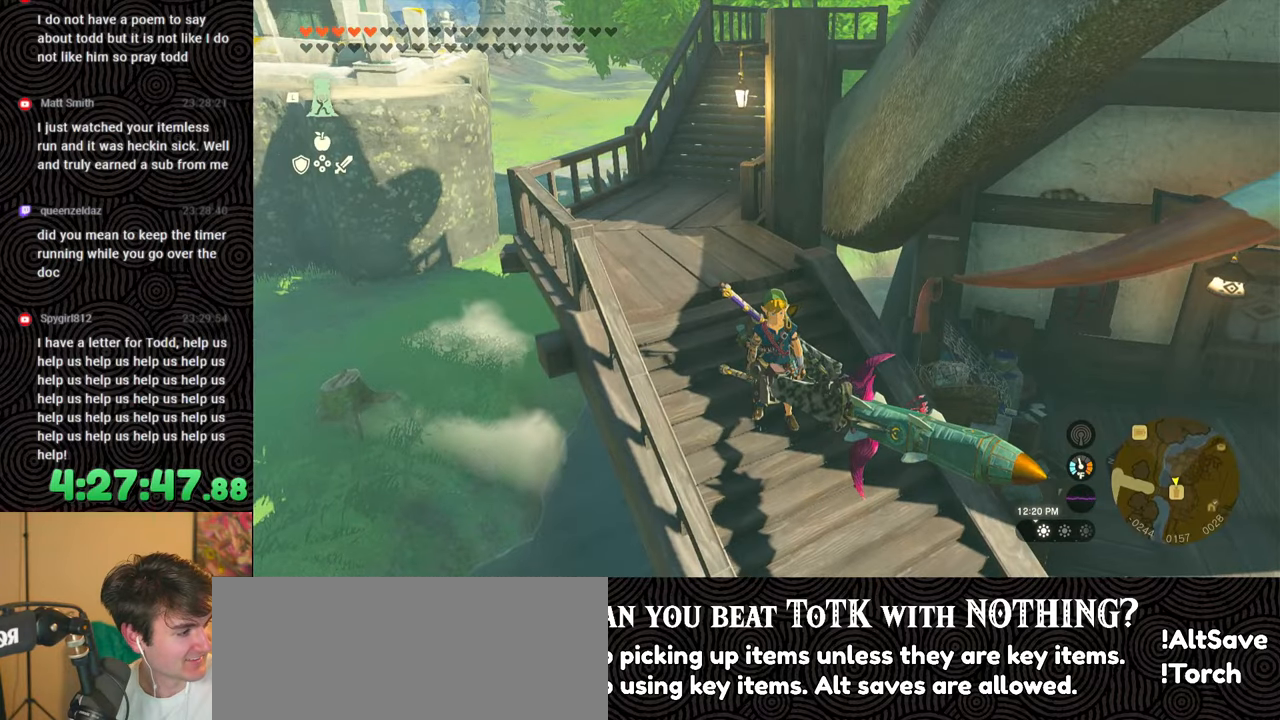
{"buttons": [], "left_stick": "center", "right_stick": "center", "events": []}
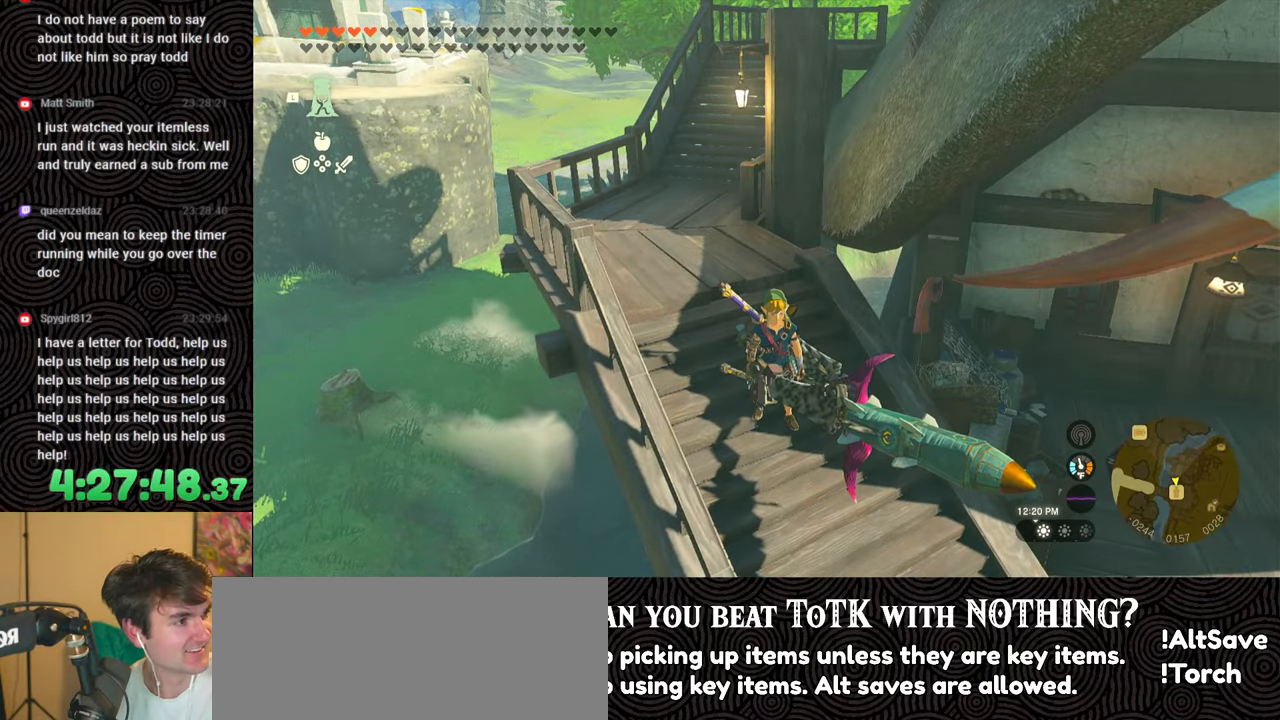
{"buttons": [], "left_stick": "down", "right_stick": "center", "events": [[433, "left_stick", "down"]]}
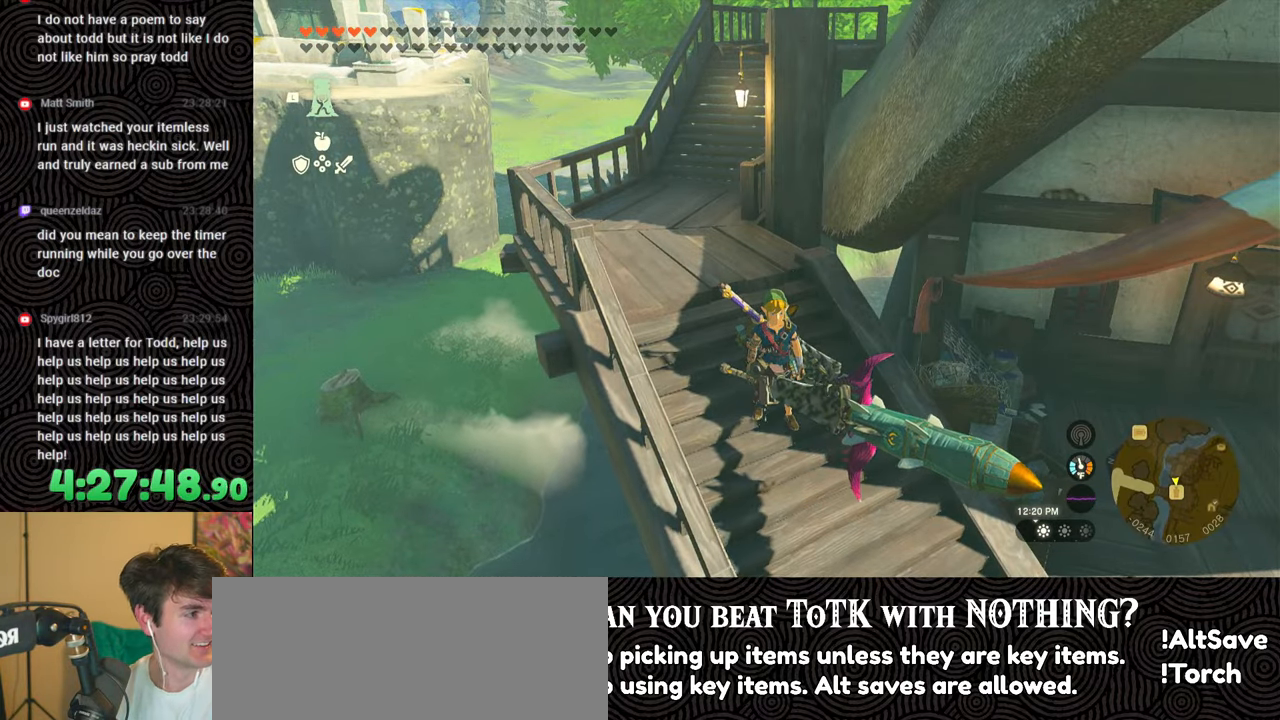
{"buttons": [], "left_stick": "down-right", "right_stick": "center", "events": [[217, "left_stick", "down-right"]]}
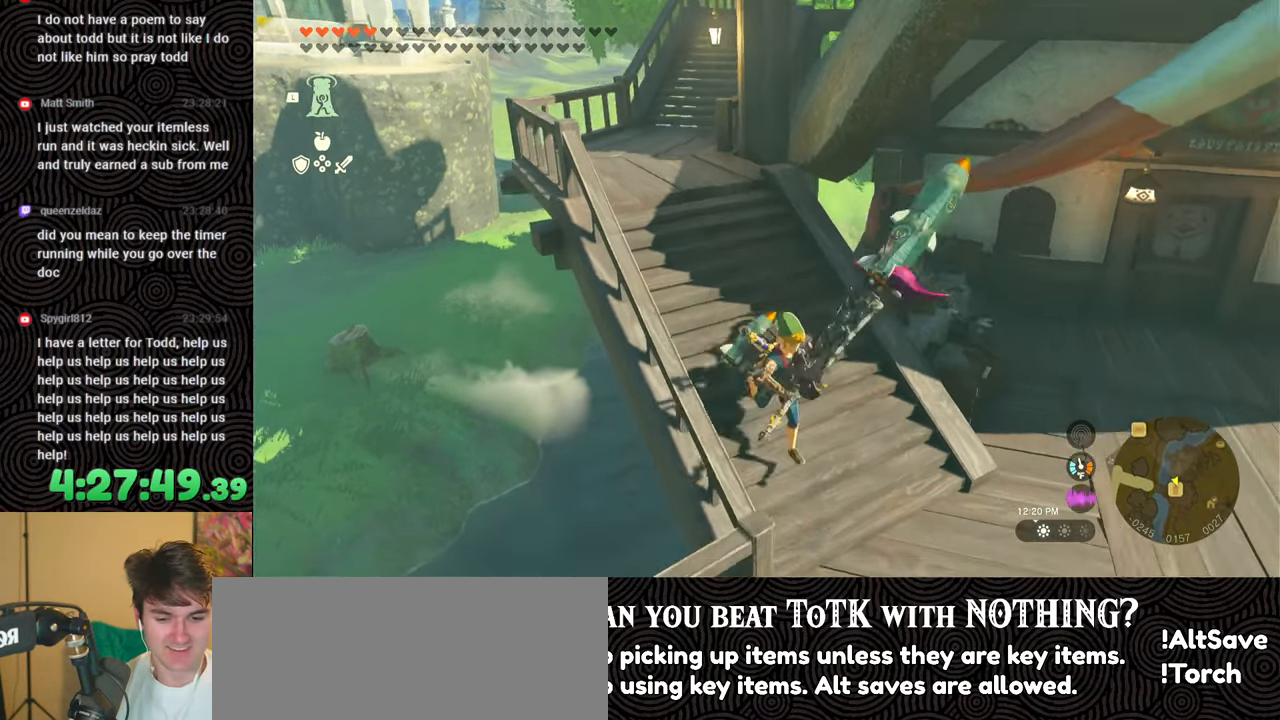
{"buttons": [], "left_stick": "up", "right_stick": "center", "events": [[250, "left_stick", "center"], [300, "left_stick", "up"]]}
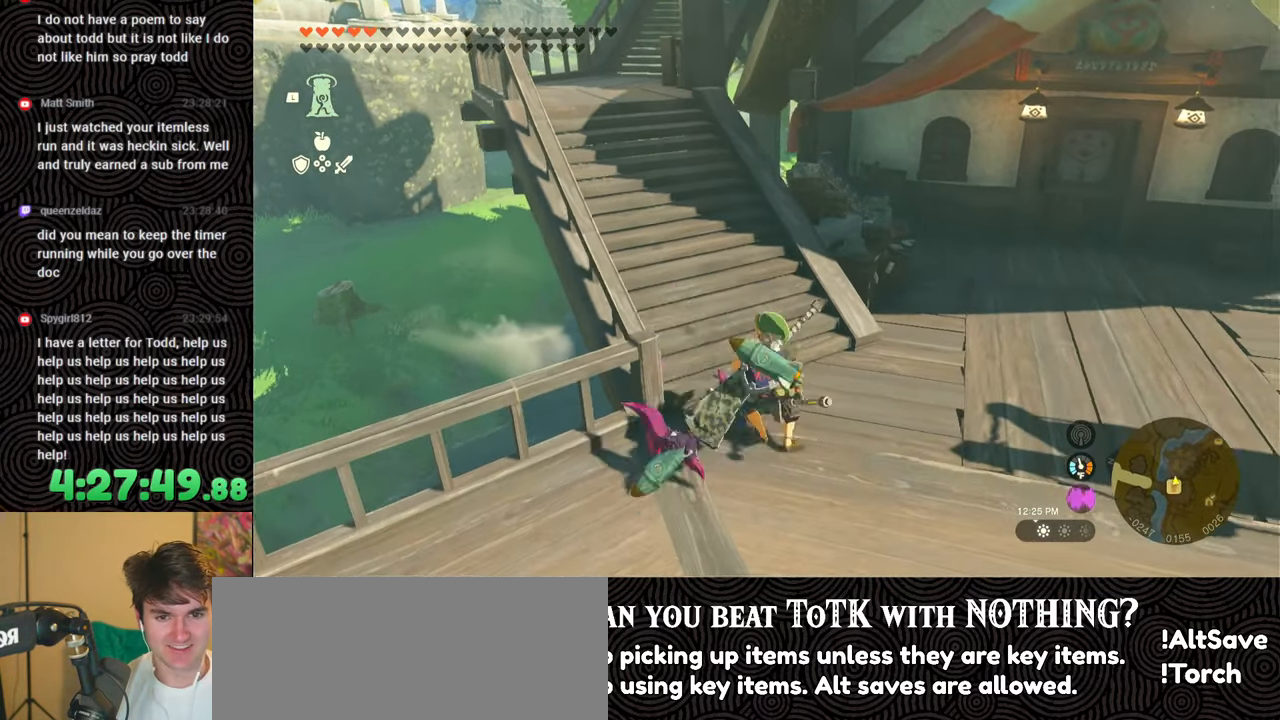
{"buttons": [], "left_stick": "up", "right_stick": "down-left", "events": [[117, "right_stick", "left"], [217, "X", "down"], [233, "right_stick", "center"], [350, "X", "up"], [417, "right_stick", "down-left"]]}
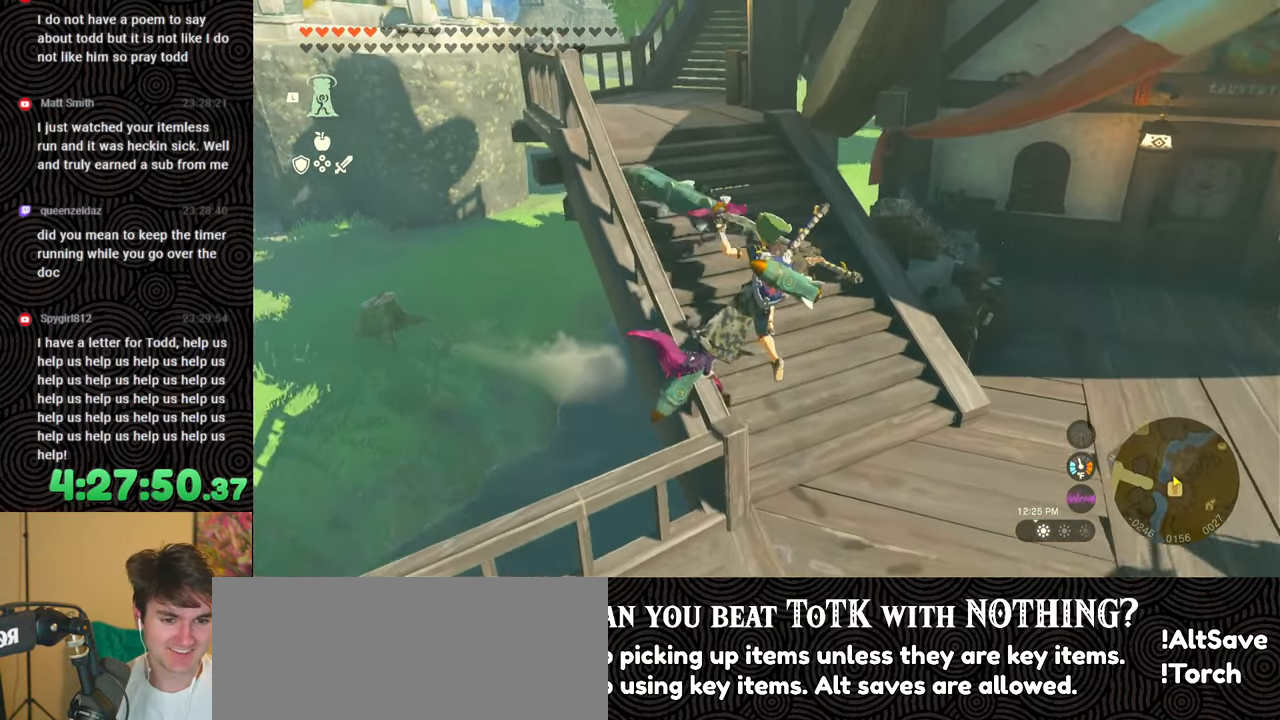
{"buttons": [], "left_stick": "center", "right_stick": "center", "events": [[167, "left_stick", "center"], [433, "right_stick", "center"]]}
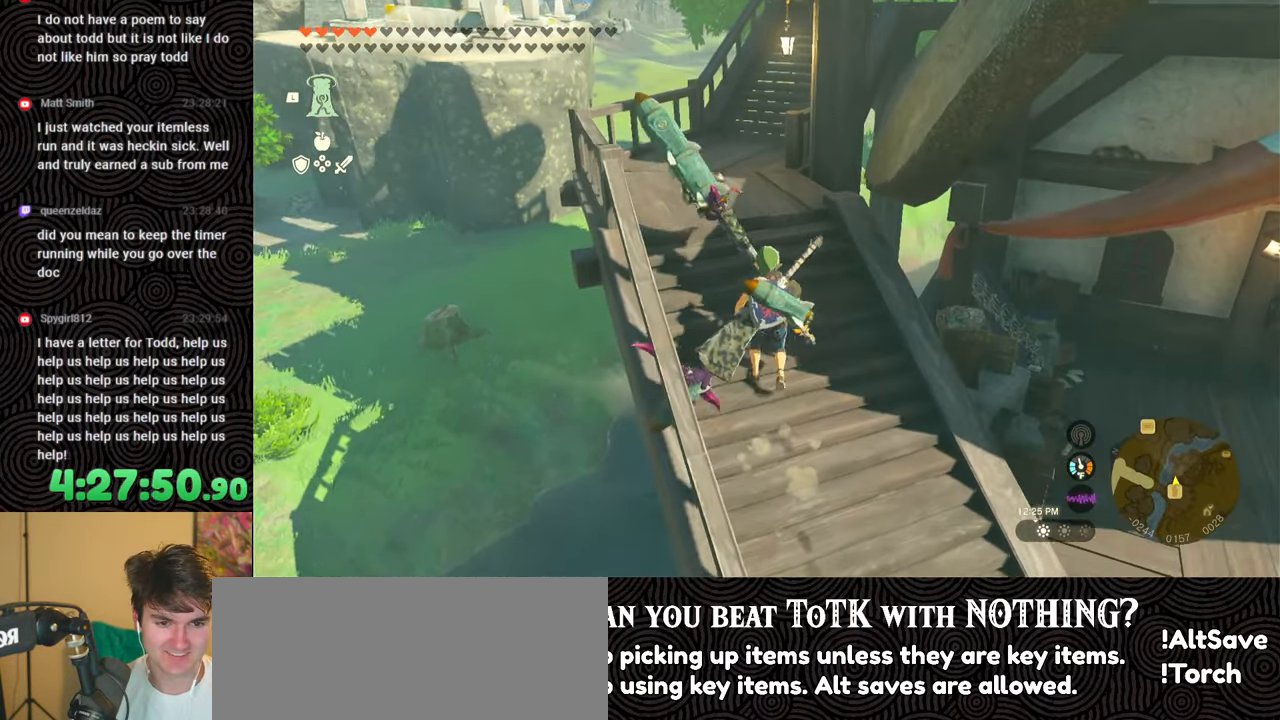
{"buttons": [], "left_stick": "down-right", "right_stick": "up-right", "events": [[117, "left_stick", "down-right"], [467, "right_stick", "up-right"]]}
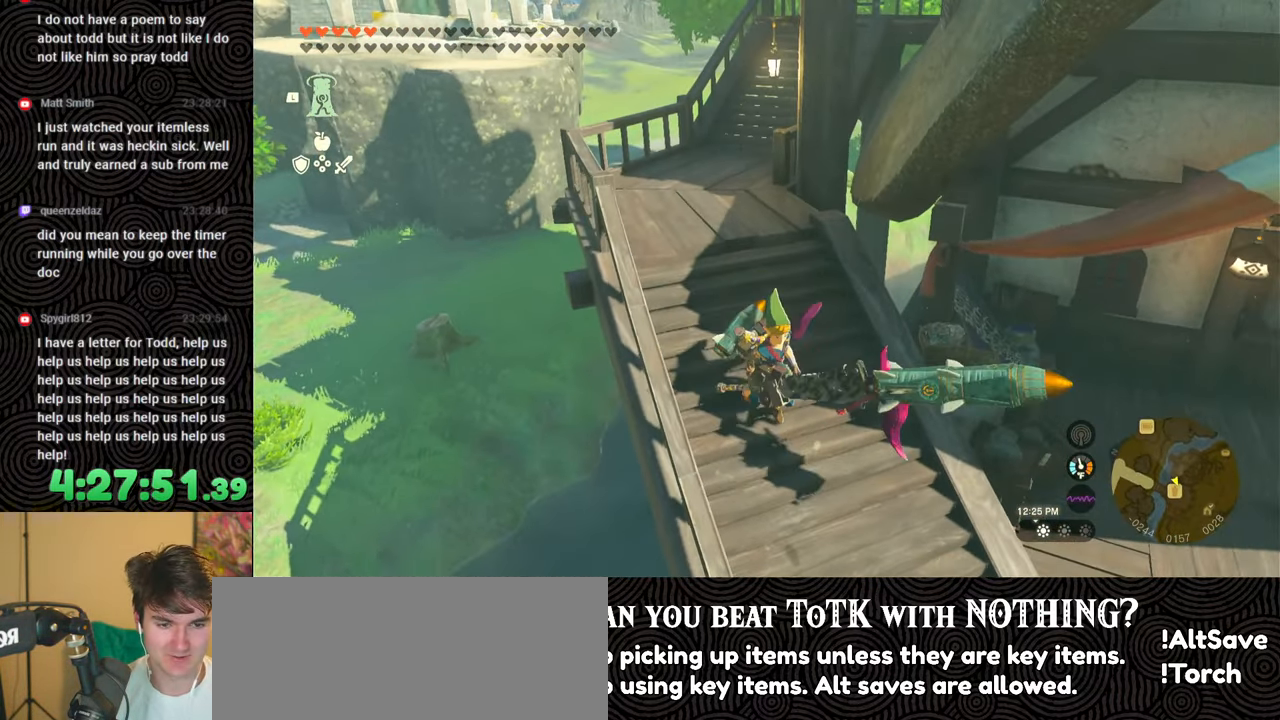
{"buttons": ["START"], "left_stick": "center", "right_stick": "center", "events": [[150, "right_stick", "center"], [483, "START", "down"], [500, "left_stick", "center"]]}
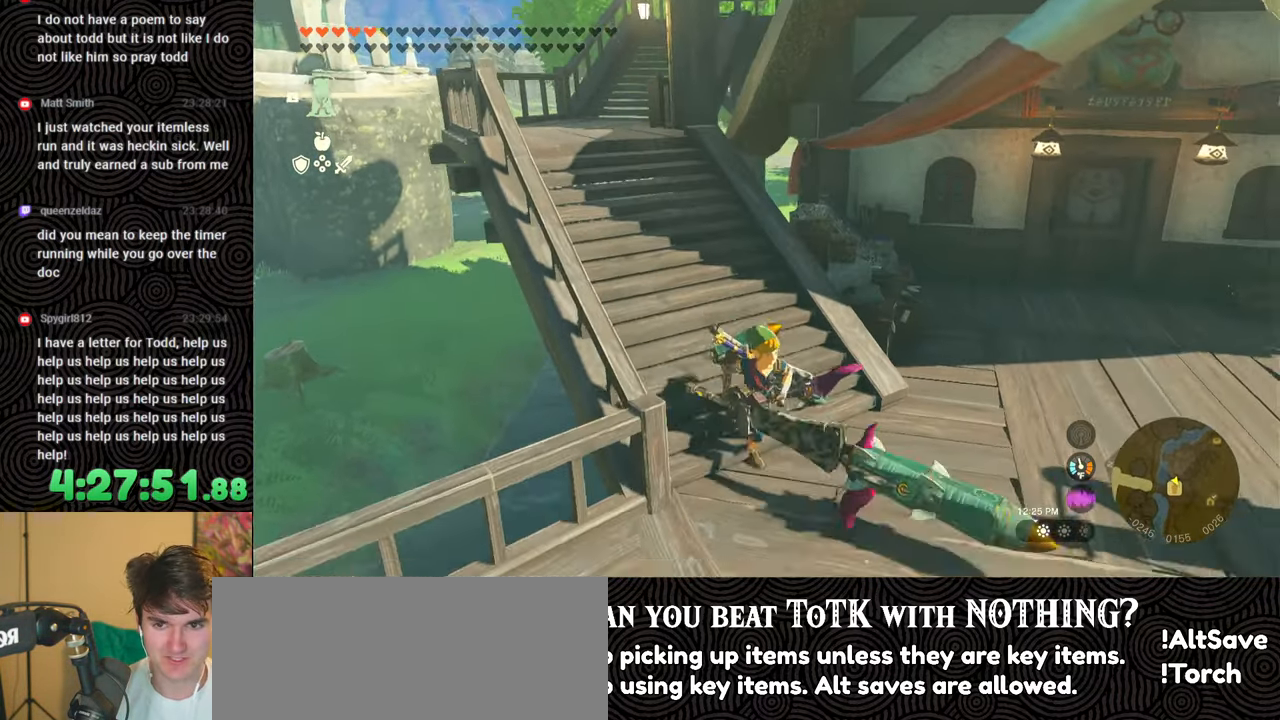
{"buttons": ["L1"], "left_stick": "center", "right_stick": "center", "events": [[100, "START", "up"], [450, "L1", "down"]]}
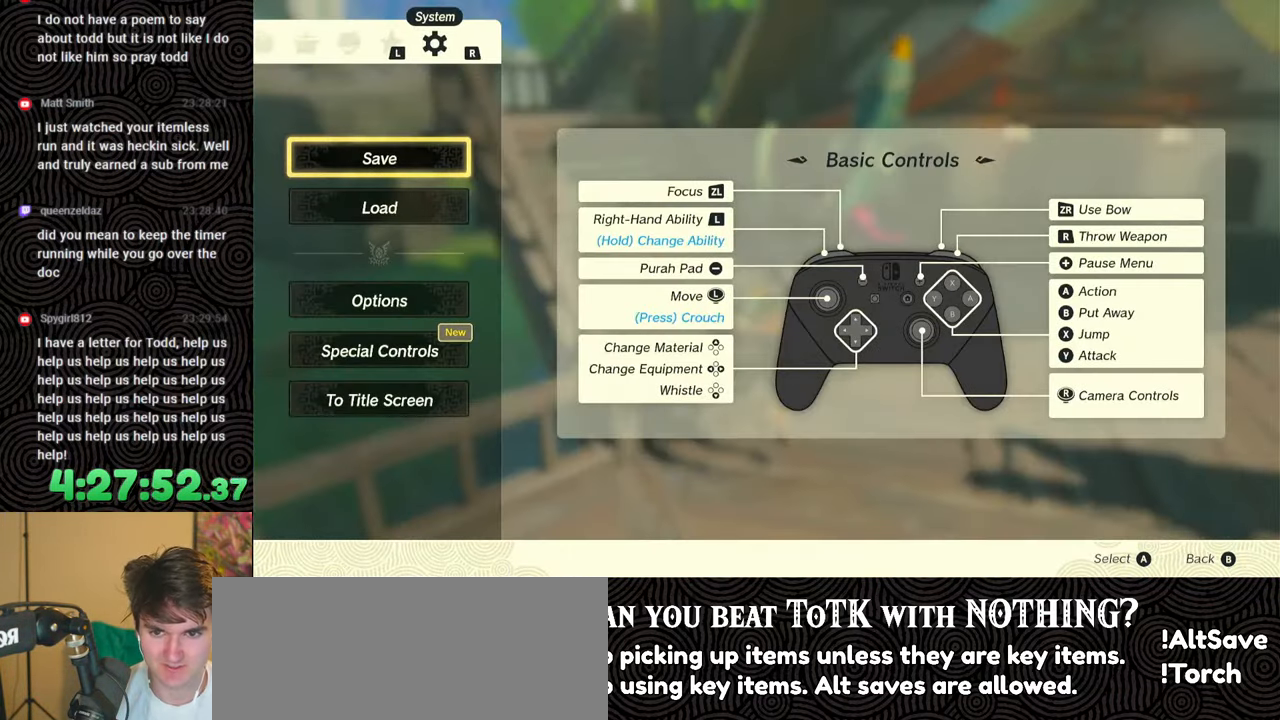
{"buttons": ["R1"], "left_stick": "center", "right_stick": "center", "events": [[17, "L1", "up"], [133, "L1", "down"], [200, "L1", "up"], [283, "L1", "down"], [383, "L1", "up"], [500, "R1", "down"]]}
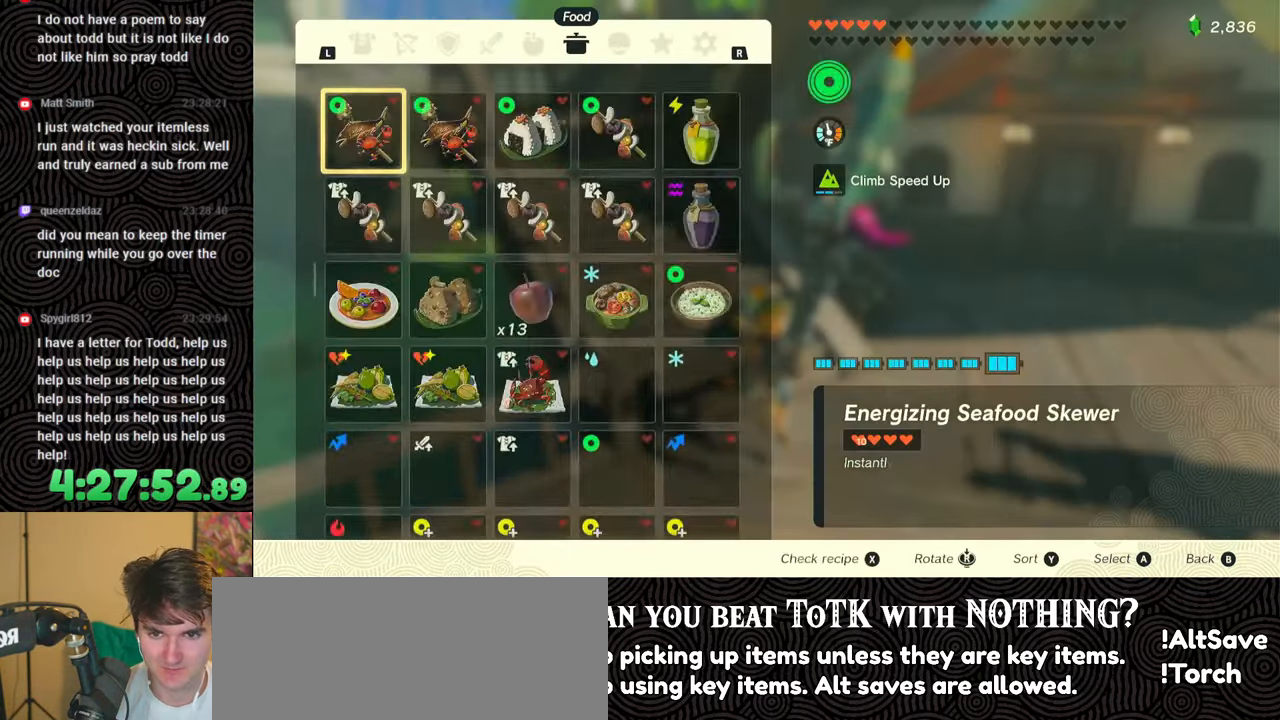
{"buttons": ["R1"], "left_stick": "center", "right_stick": "center", "events": [[50, "R1", "up"], [117, "R1", "down"], [200, "R1", "up"], [267, "R1", "down"], [350, "R1", "up"], [433, "R1", "down"]]}
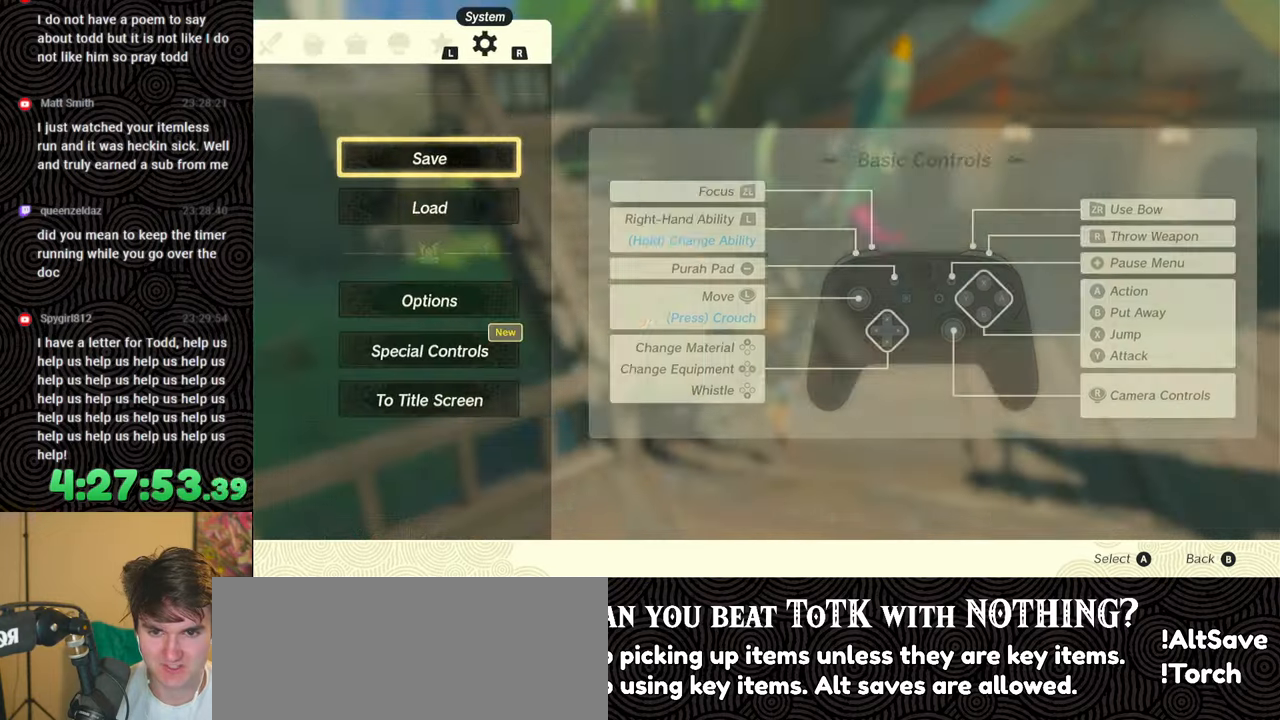
{"buttons": [], "left_stick": "center", "right_stick": "center", "events": [[17, "R1", "up"], [67, "R1", "down"], [183, "R1", "up"], [217, "DPAD_DOWN", "down"], [333, "A", "down"], [350, "DPAD_DOWN", "up"], [433, "A", "up"]]}
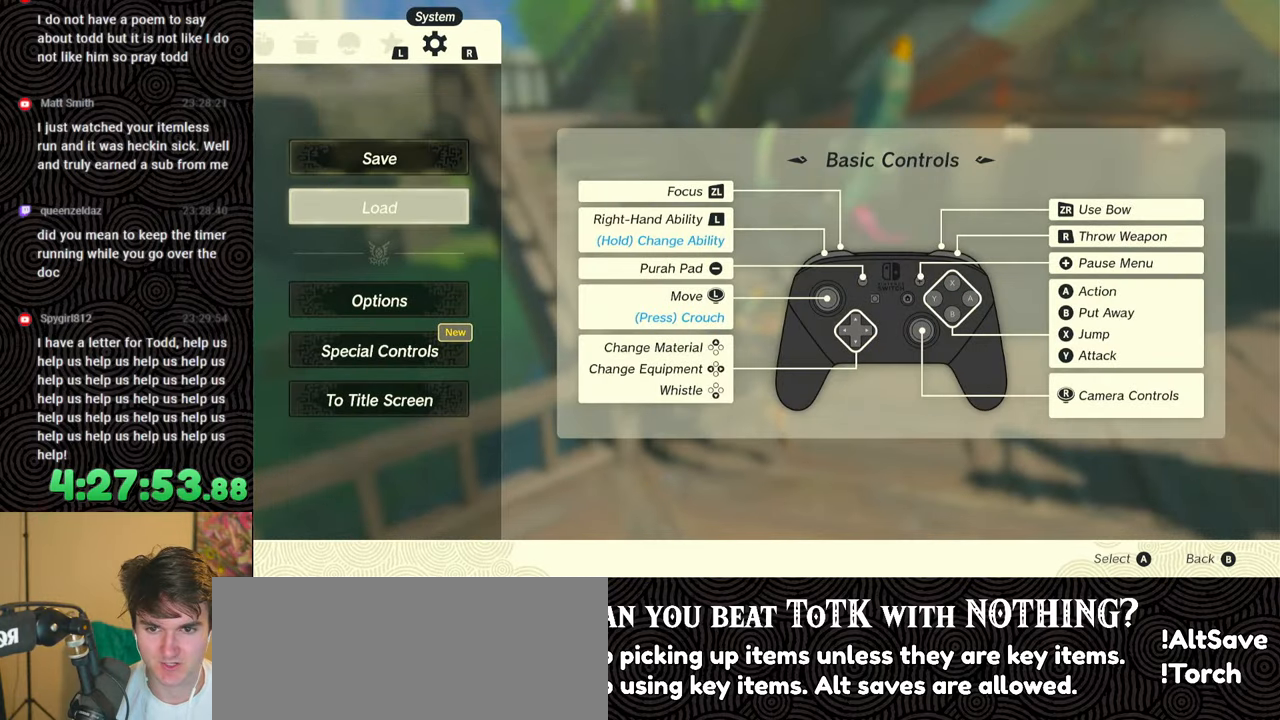
{"buttons": [], "left_stick": "center", "right_stick": "center", "events": []}
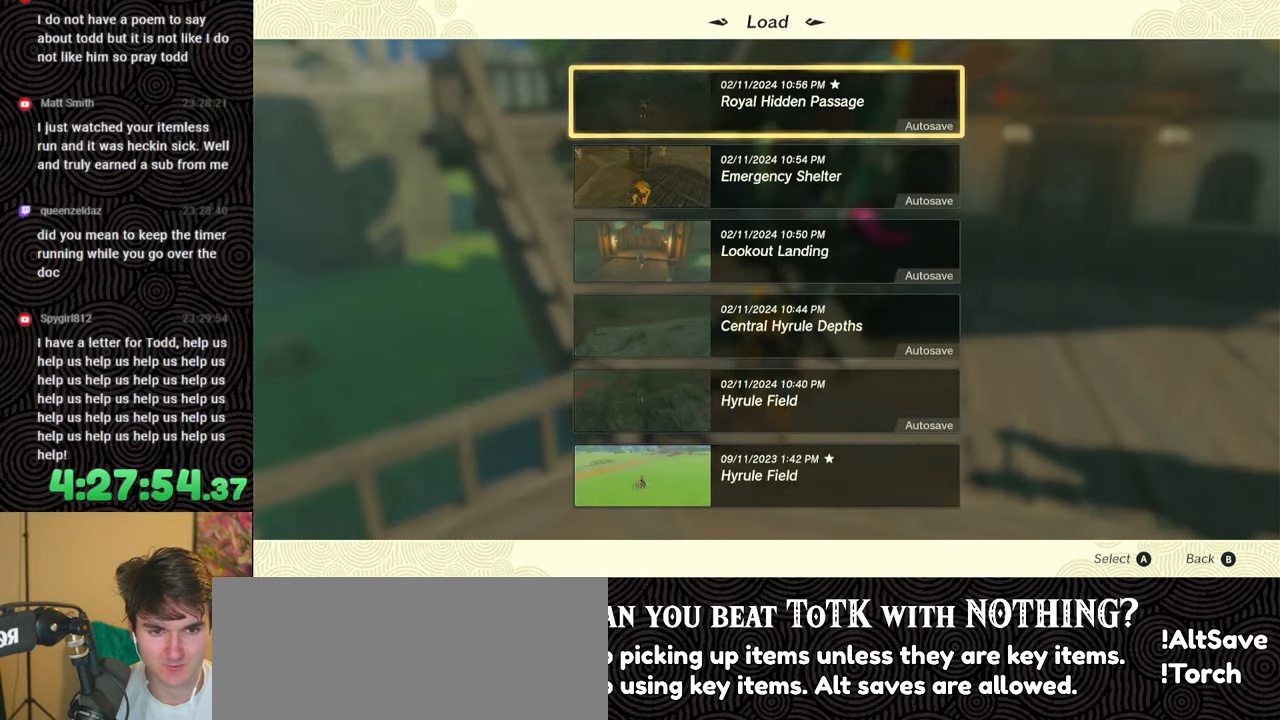
{"buttons": [], "left_stick": "center", "right_stick": "center", "events": []}
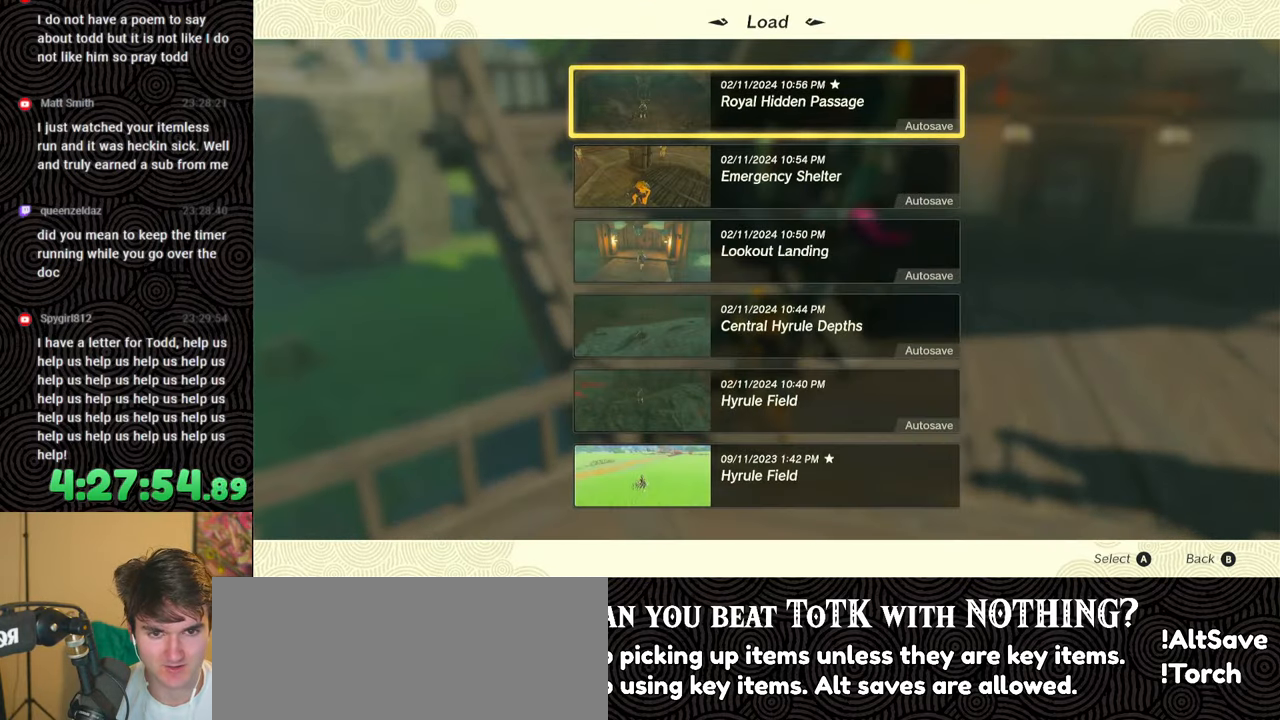
{"buttons": [], "left_stick": "center", "right_stick": "center", "events": [[233, "B", "down"], [317, "B", "up"]]}
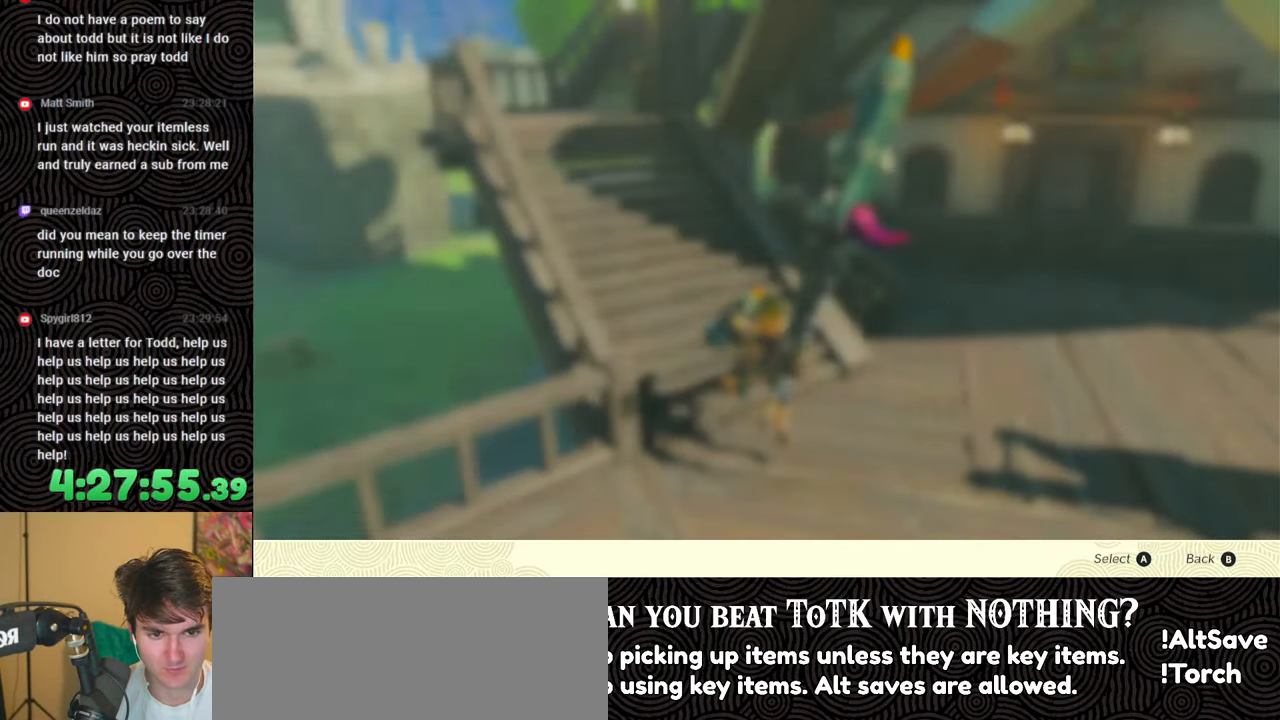
{"buttons": [], "left_stick": "down-right", "right_stick": "center", "events": [[133, "left_stick", "down-right"], [267, "B", "down"], [350, "B", "up"]]}